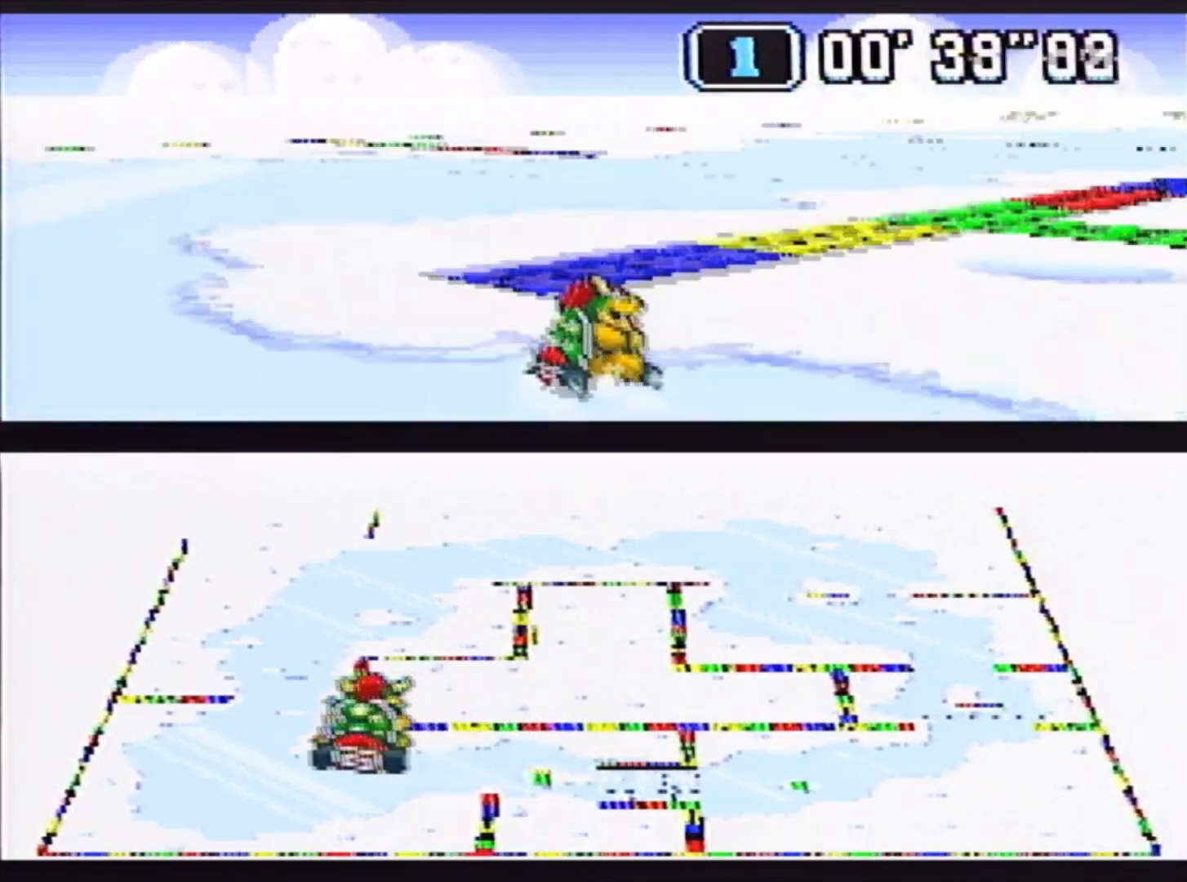
Gameplay with a controller (Nintendo layout); each line is a JSON object with the inputs held at the frame after it. "events" lists button and stick changes between this image and that frame as [ms after this image, input, new state], when the widget could be followed in between. Not read: L1 L3 R1 R3.
{"buttons": ["B", "DPAD_RIGHT"], "events": [[34, "DPAD_DOWN", "up"], [100, "DPAD_RIGHT", "up"], [200, "DPAD_RIGHT", "down"]]}
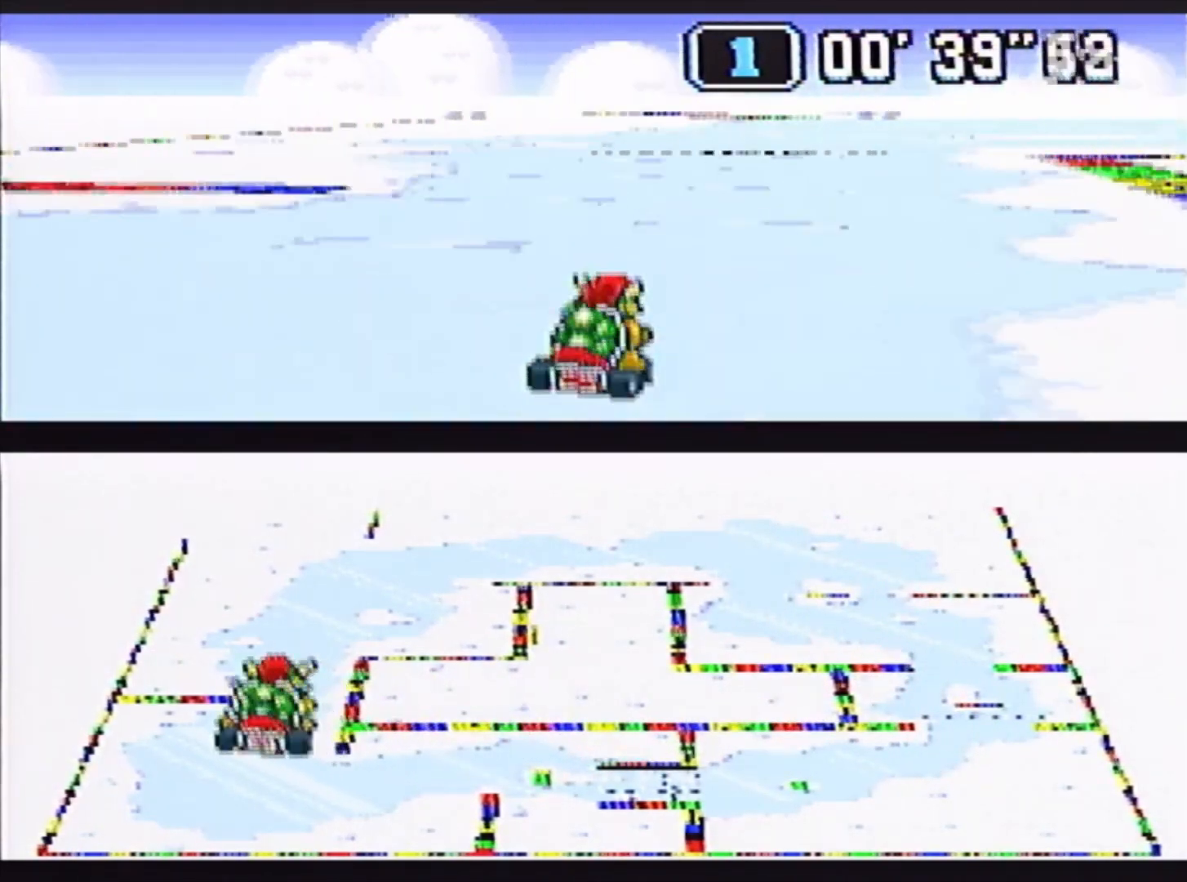
{"buttons": ["B", "DPAD_RIGHT"], "events": [[200, "DPAD_RIGHT", "up"], [467, "DPAD_RIGHT", "down"]]}
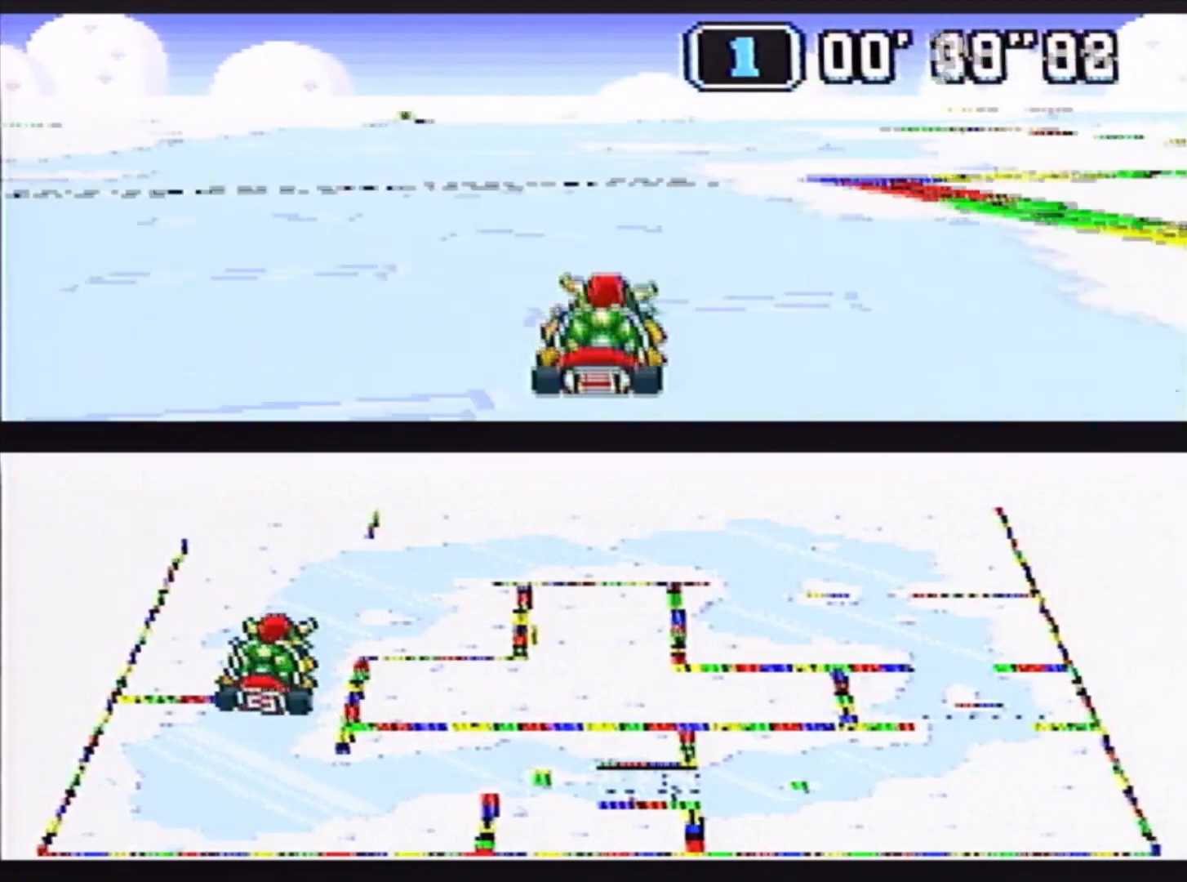
{"buttons": ["B", "DPAD_RIGHT"], "events": [[134, "DPAD_RIGHT", "up"], [367, "DPAD_RIGHT", "down"]]}
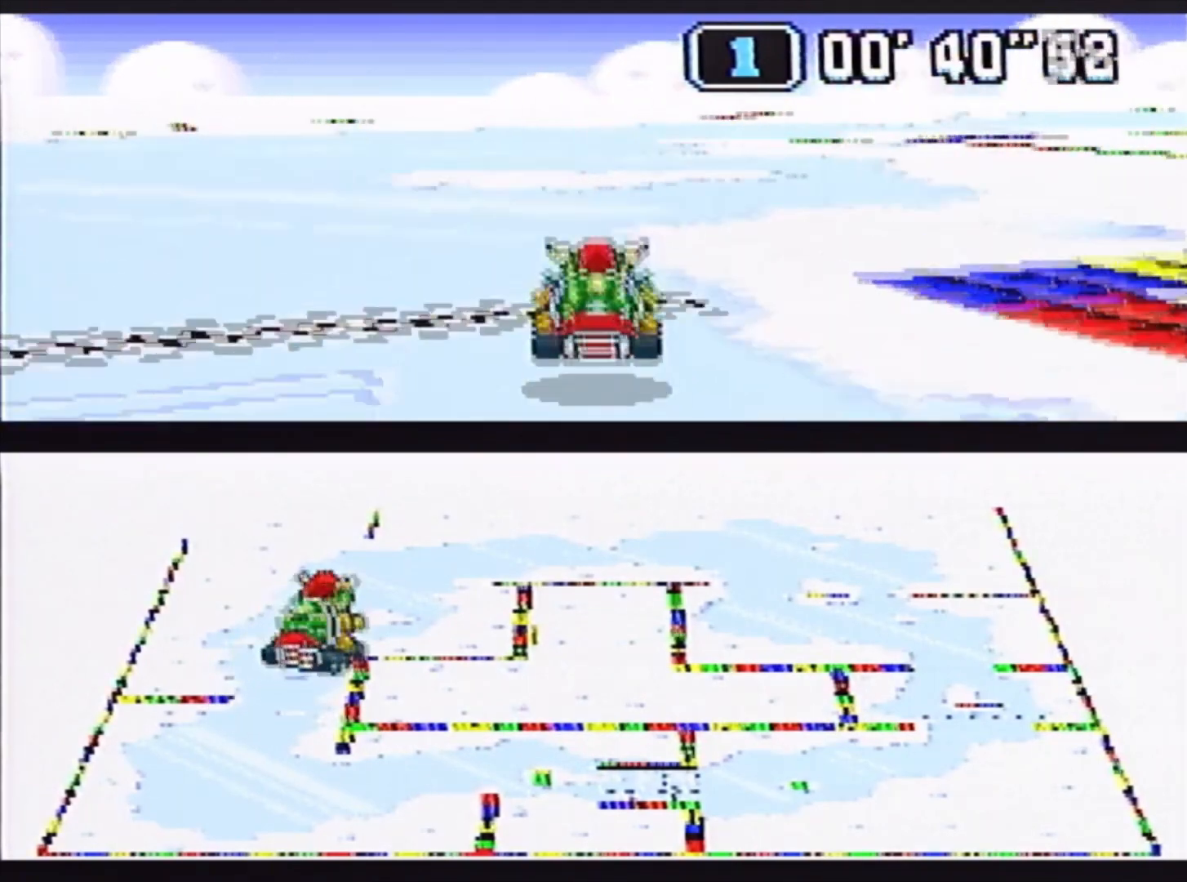
{"buttons": ["B"], "events": [[167, "DPAD_RIGHT", "up"], [200, "DPAD_LEFT", "down"], [300, "DPAD_LEFT", "up"]]}
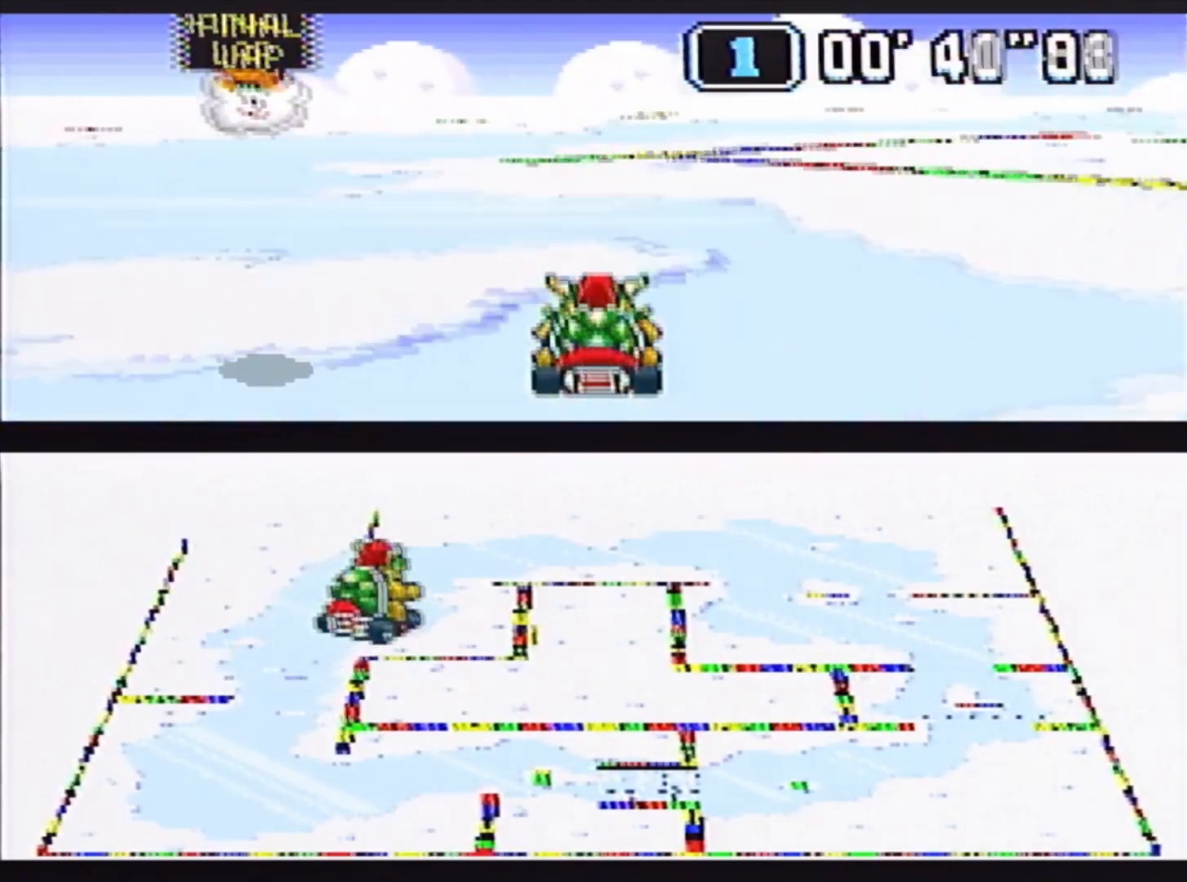
{"buttons": ["B", "DPAD_UP", "DPAD_RIGHT"], "events": [[34, "DPAD_LEFT", "down"], [200, "DPAD_LEFT", "up"], [234, "DPAD_RIGHT", "down"], [334, "DPAD_UP", "down"]]}